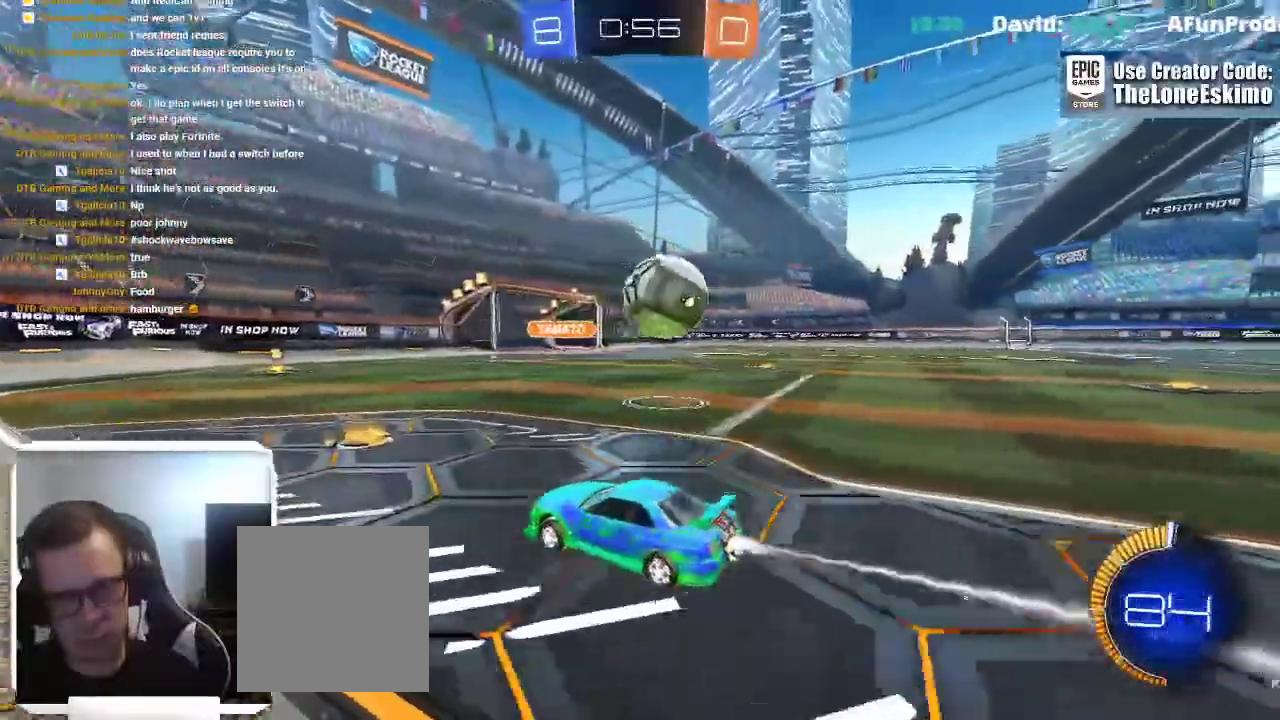
Gameplay with a controller (Xbox layout); each line is a JSON object with the inputs held at the frame after it. This overlay highlights the sticks when they move; stick clicks (L3) are not distinguishable. Not read: R2 R3.
{"buttons": ["B"], "left_stick": "right", "right_stick": "center"}
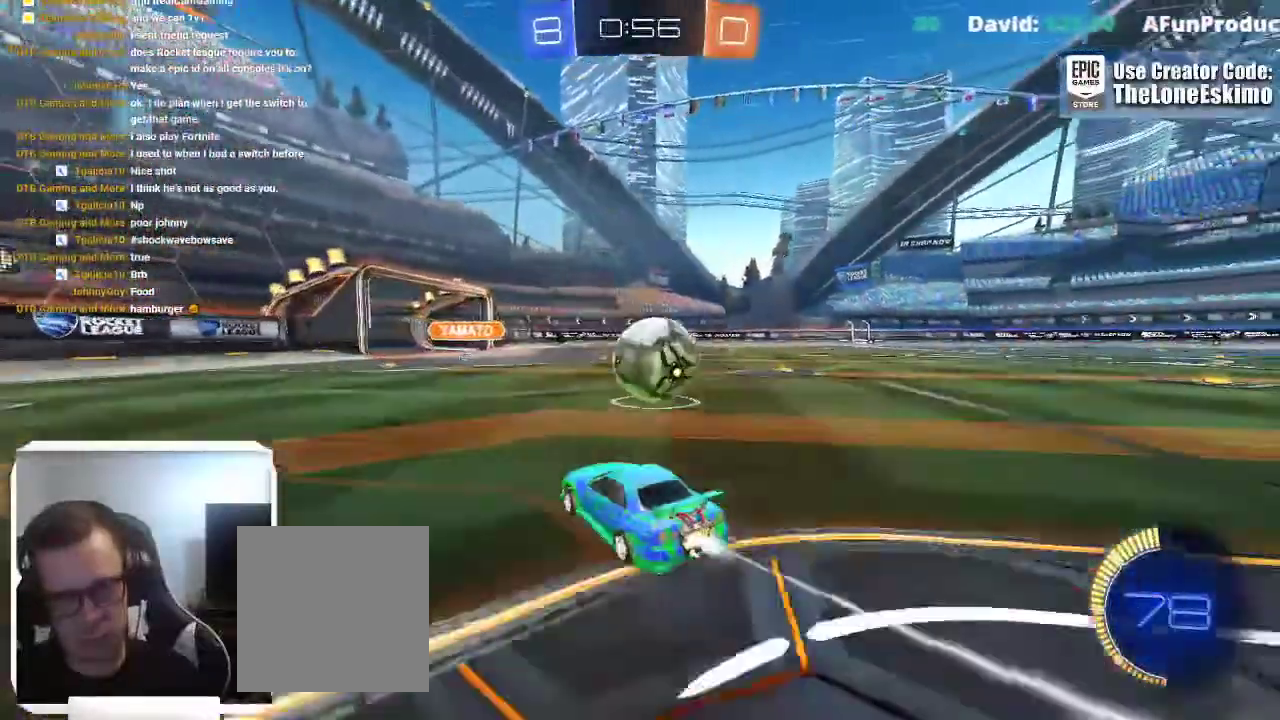
{"buttons": ["L2"], "left_stick": "center", "right_stick": "center"}
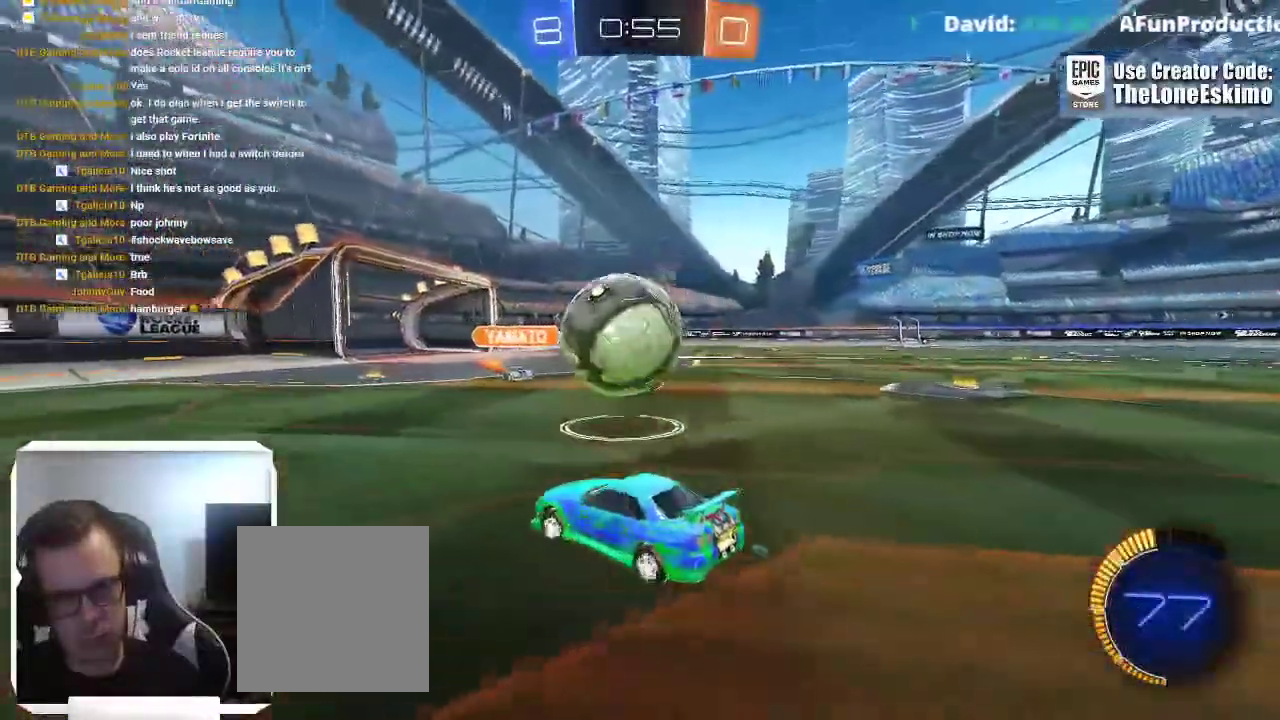
{"buttons": [], "left_stick": "left", "right_stick": "center"}
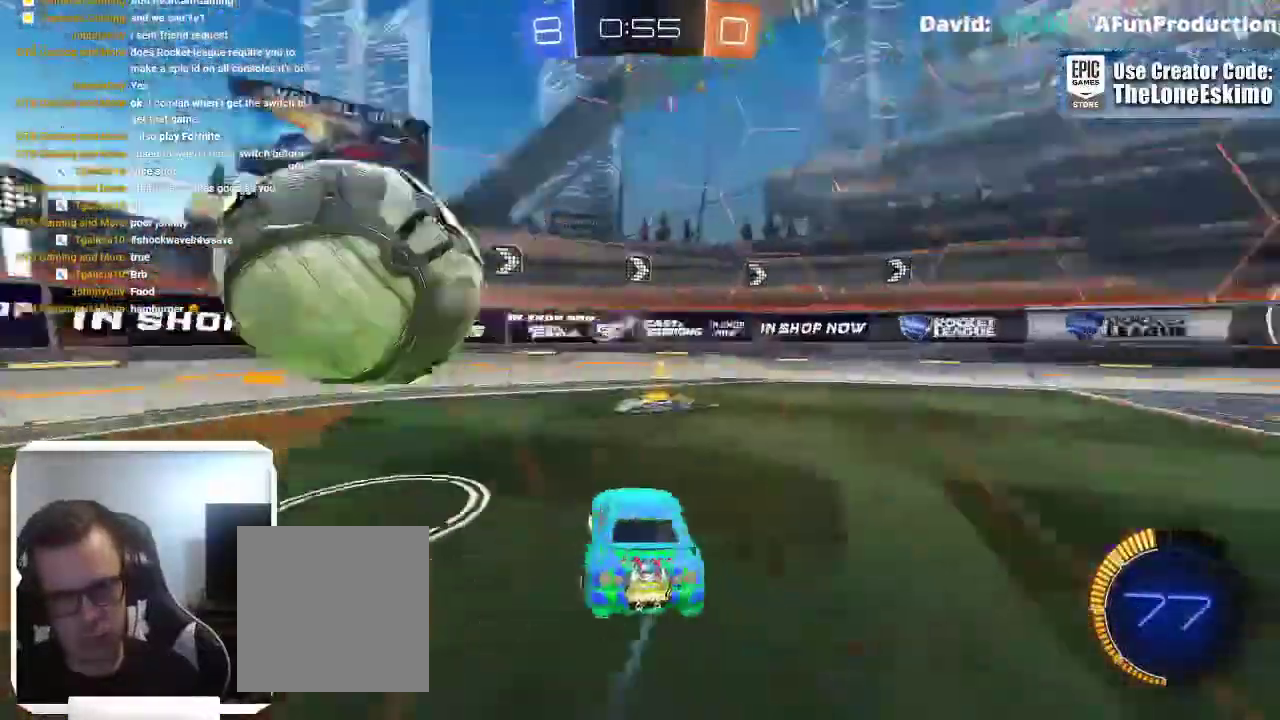
{"buttons": [], "left_stick": "right", "right_stick": "center"}
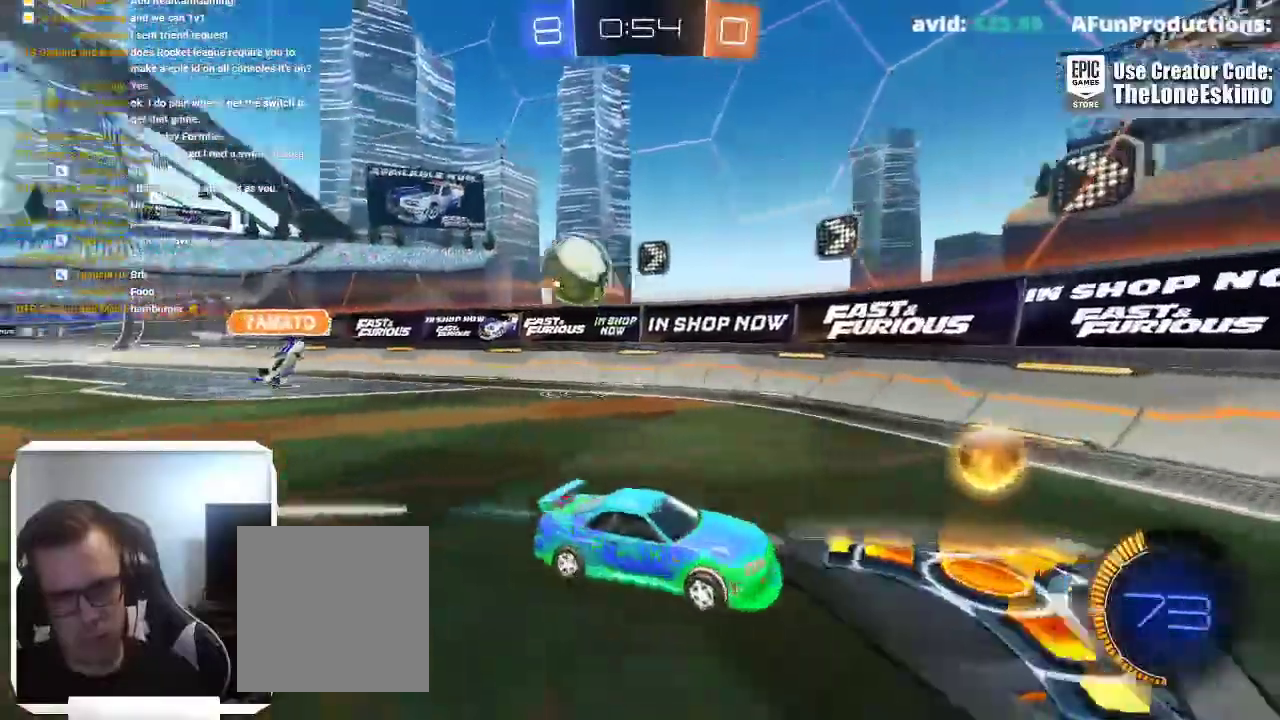
{"buttons": [], "left_stick": "right", "right_stick": "center"}
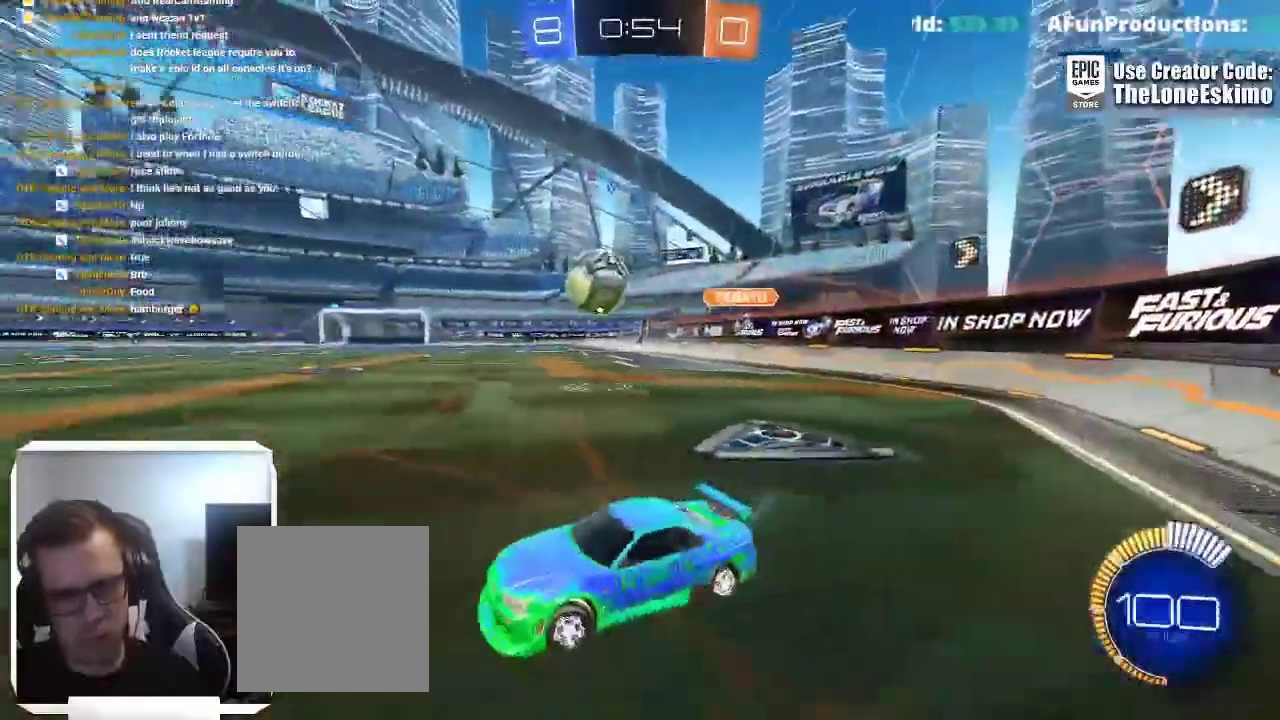
{"buttons": ["B"], "left_stick": "center", "right_stick": "center"}
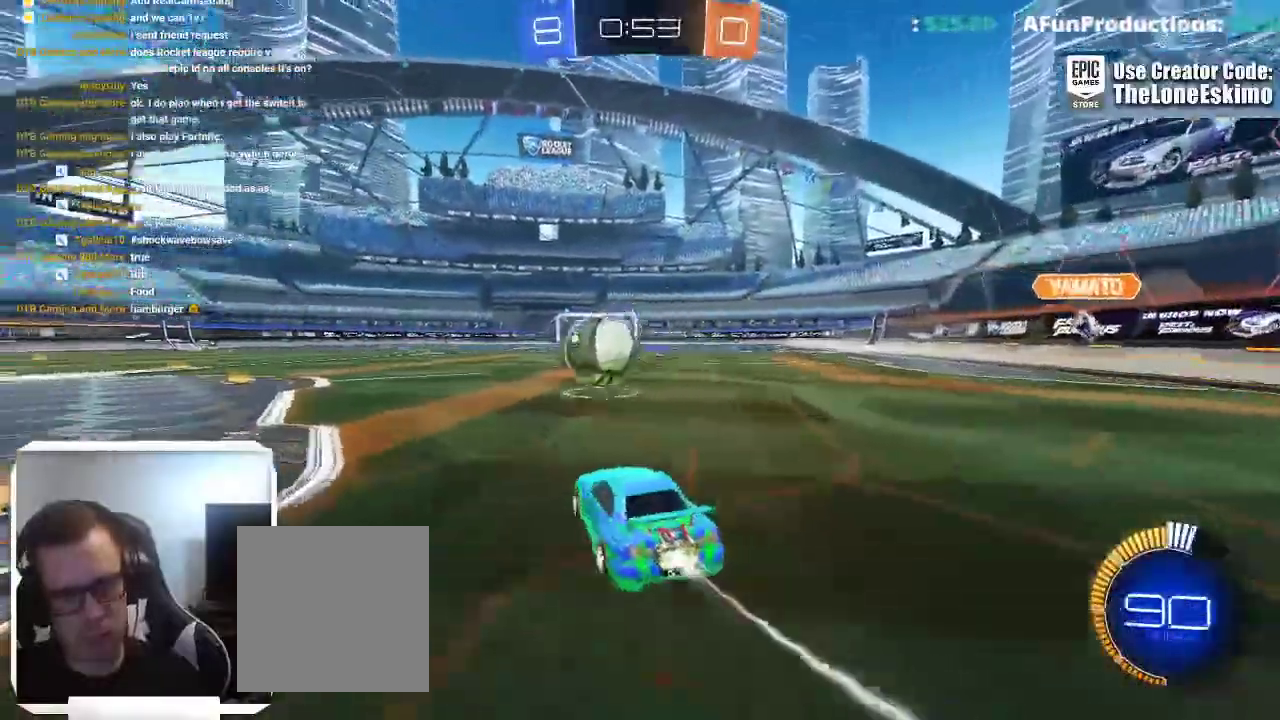
{"buttons": [], "left_stick": "left", "right_stick": "center"}